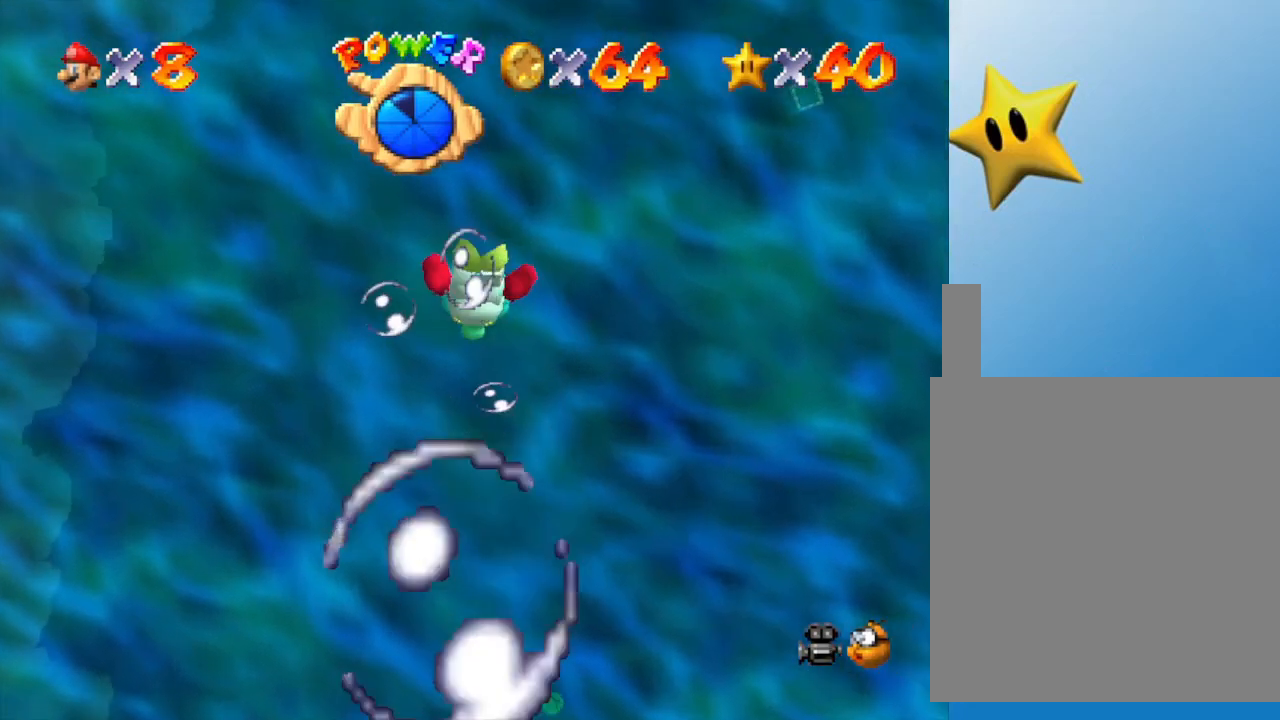
Gameplay with a controller (Nintendo layout); each line is a JSON object with the inputs held at the frame after it. "events" lists button and stick changes between this image and that frame as [ms after this image, input, new state], when the widget could be followed in between. Not read: L3 R3.
{"buttons": [], "left_stick": "down", "events": [[217, "A", "down"], [483, "A", "up"]]}
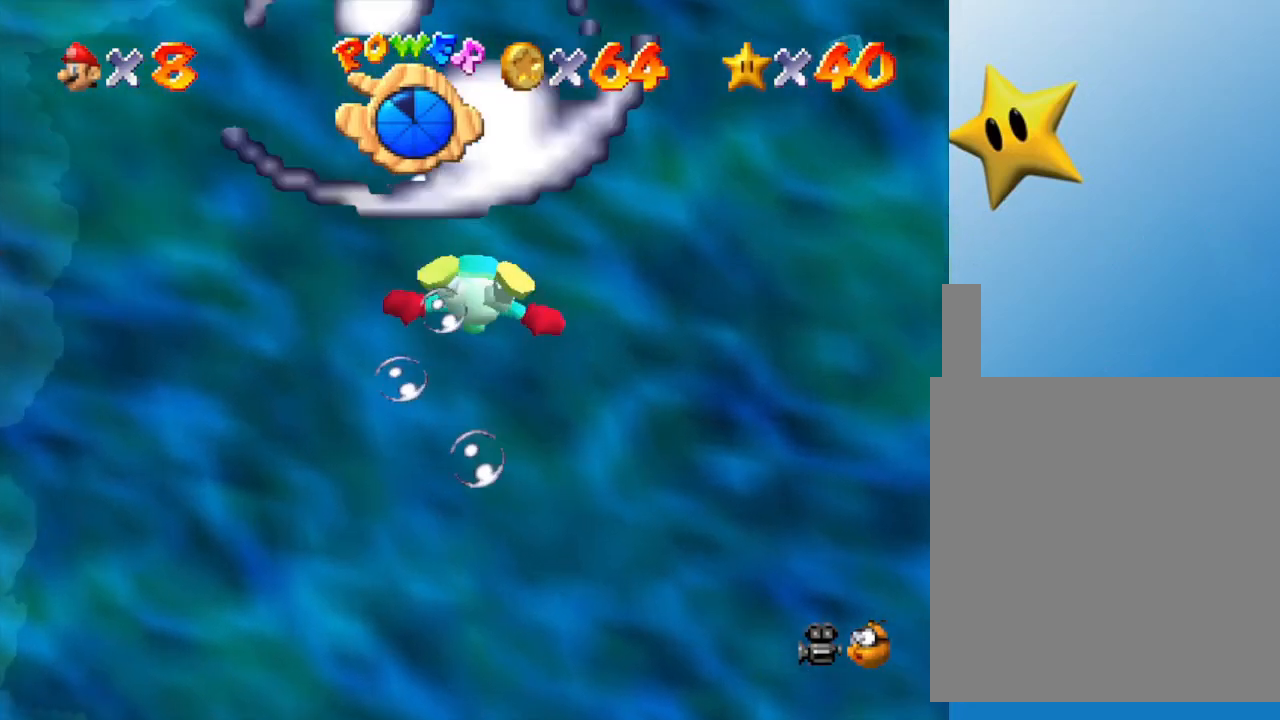
{"buttons": ["A"], "left_stick": "down", "events": [[400, "A", "down"]]}
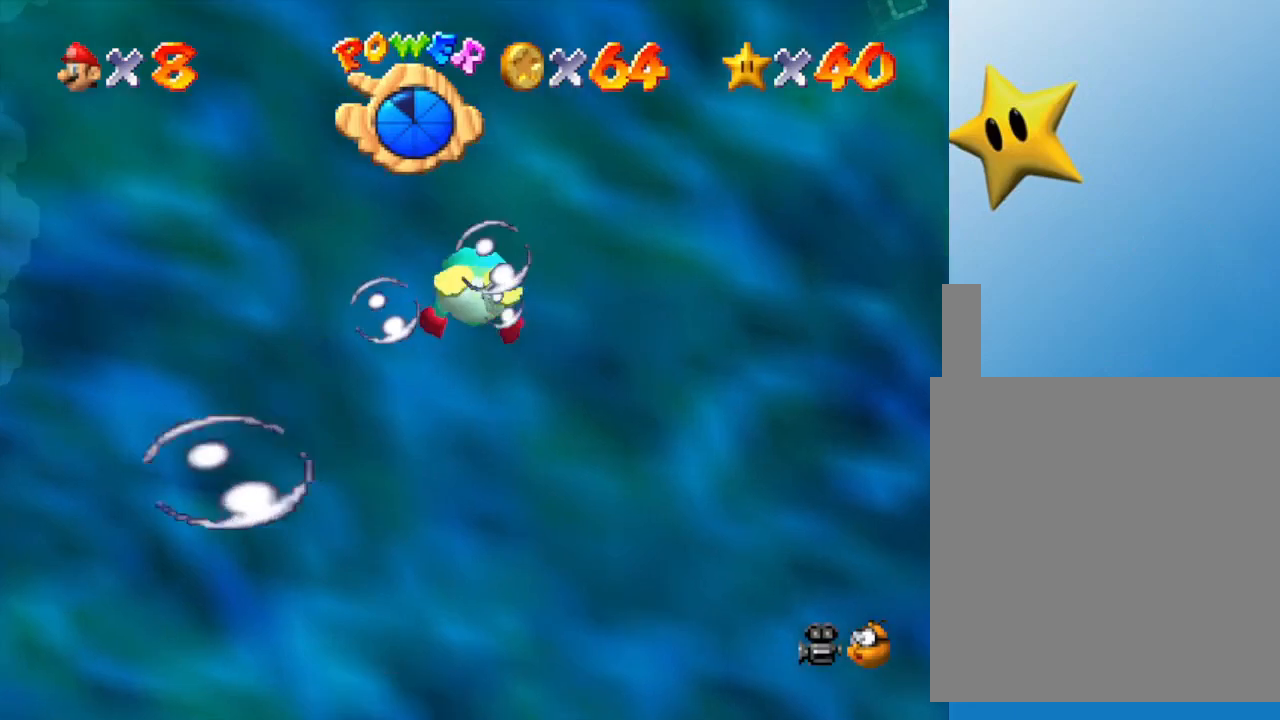
{"buttons": [], "left_stick": "center", "events": [[250, "A", "up"], [450, "left_stick", "center"]]}
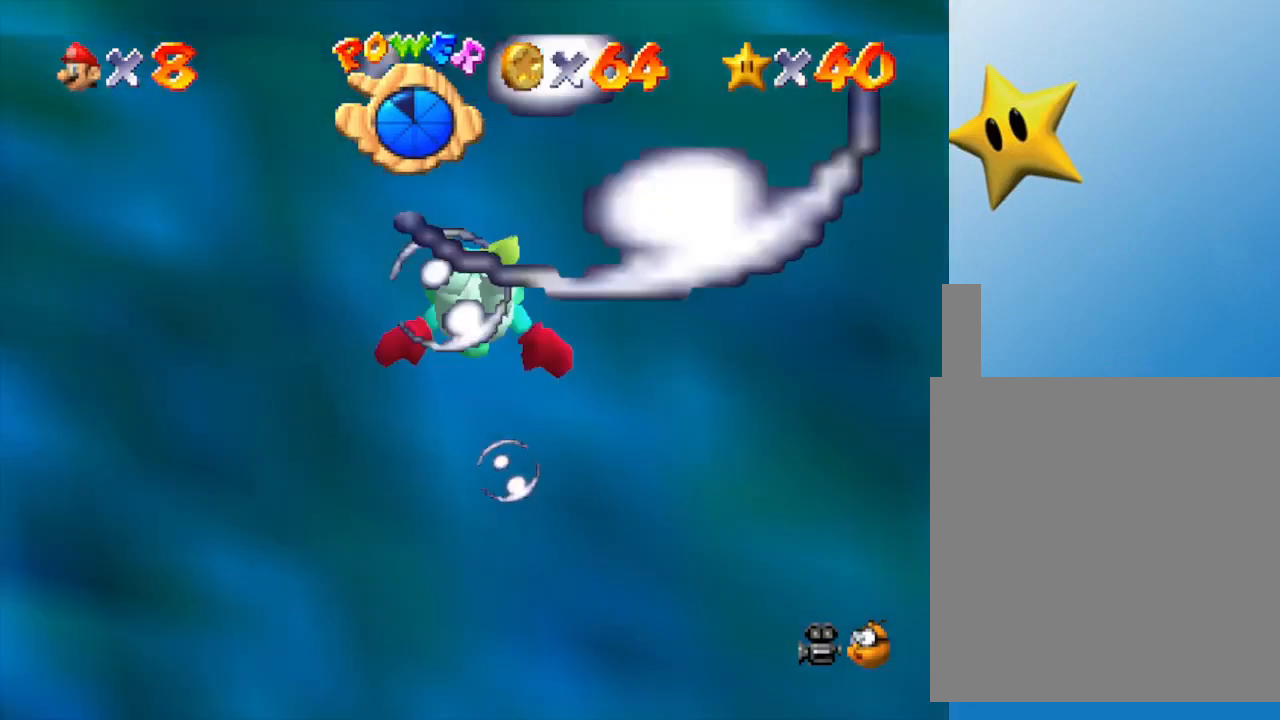
{"buttons": [], "left_stick": "center", "events": []}
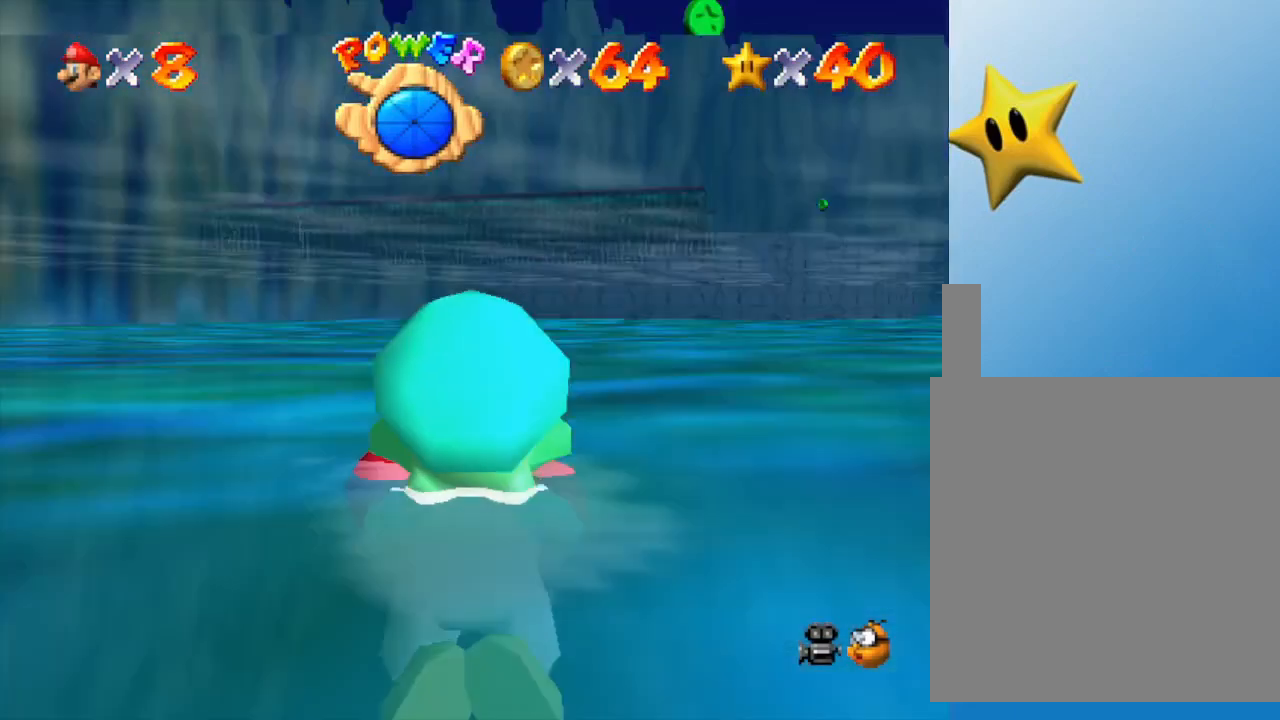
{"buttons": [], "left_stick": "right", "events": [[67, "left_stick", "down"], [200, "left_stick", "center"], [450, "left_stick", "right"]]}
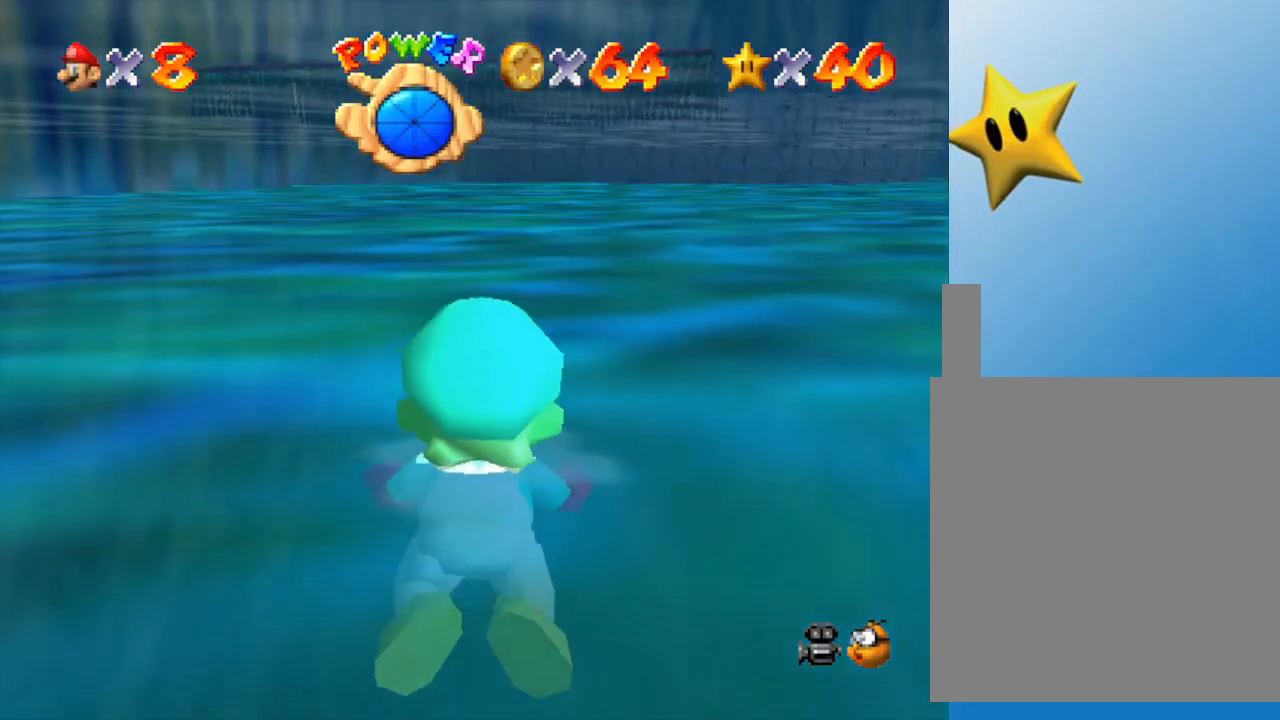
{"buttons": [], "left_stick": "up", "events": [[167, "left_stick", "center"], [383, "left_stick", "up"]]}
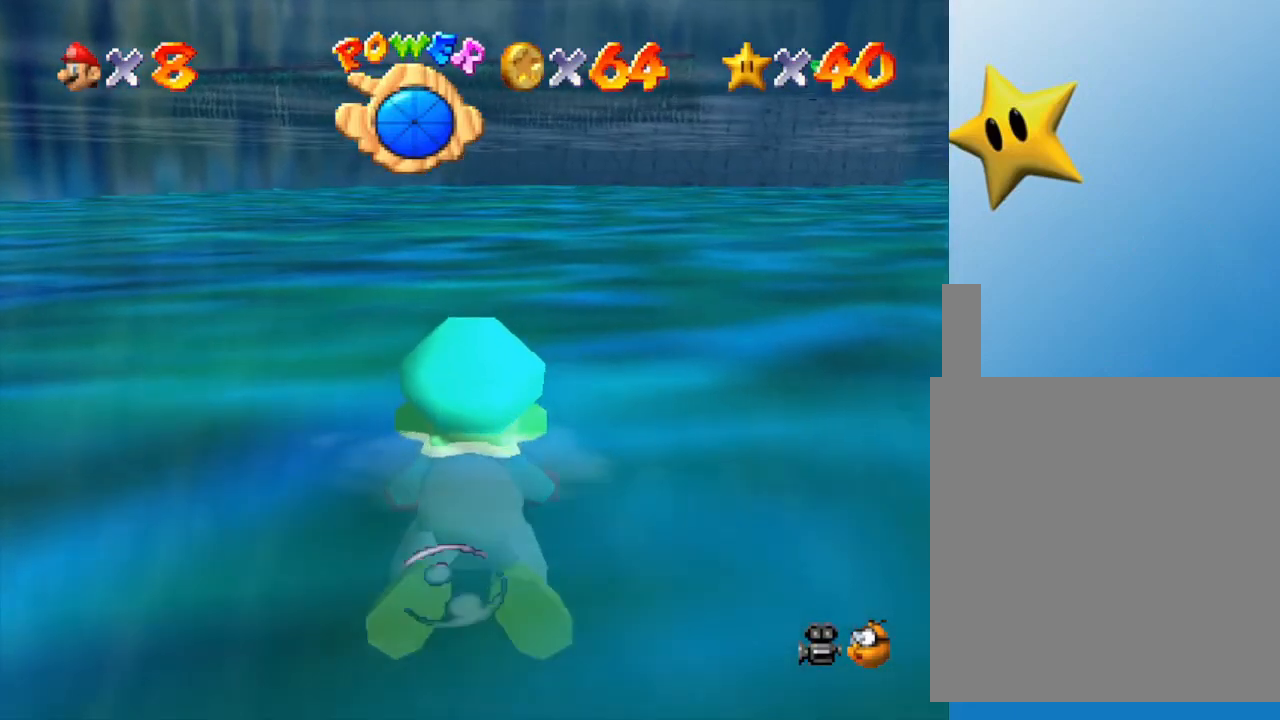
{"buttons": ["A"], "left_stick": "up", "events": [[383, "A", "down"]]}
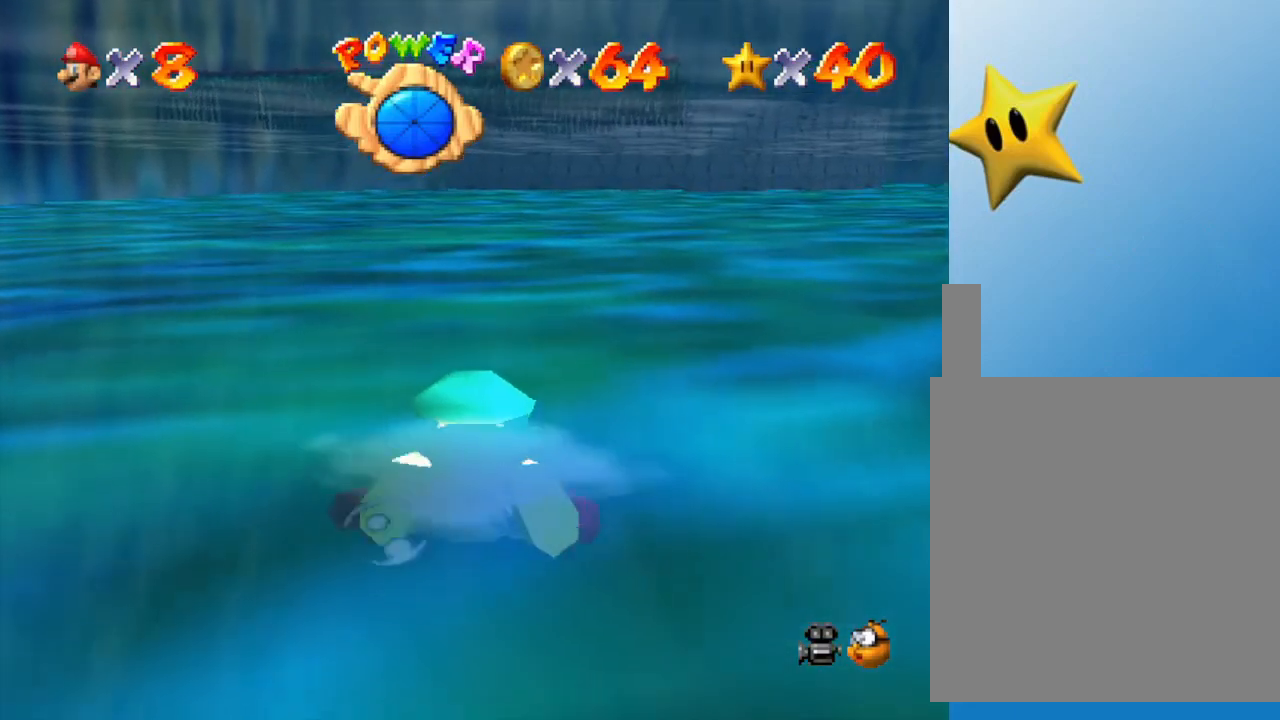
{"buttons": ["A"], "left_stick": "up", "events": [[133, "A", "up"], [500, "A", "down"]]}
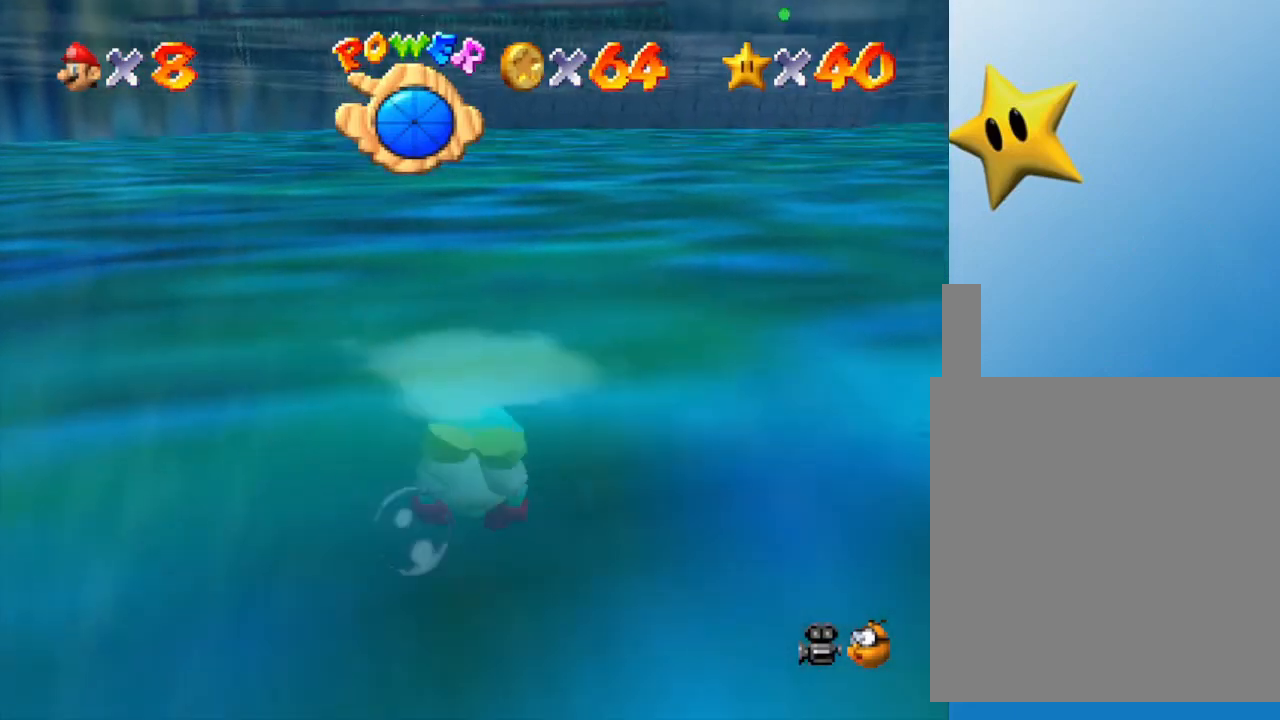
{"buttons": [], "left_stick": "up", "events": [[333, "A", "up"]]}
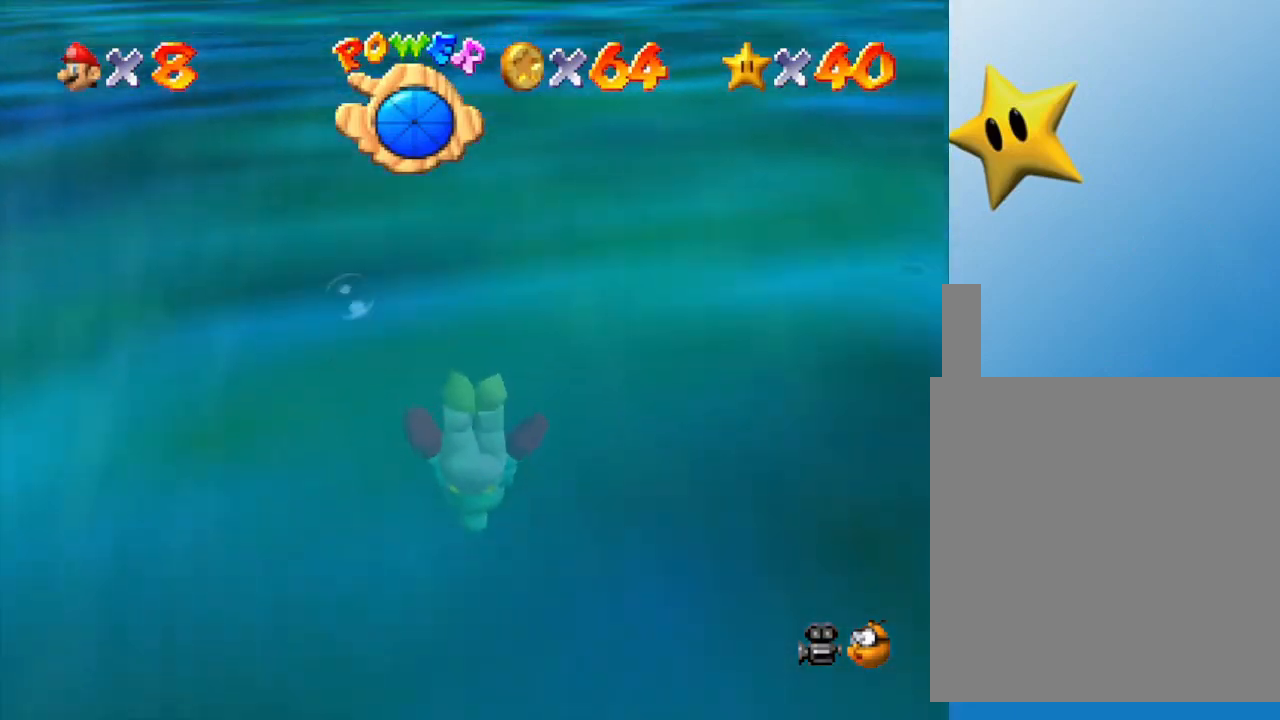
{"buttons": [], "left_stick": "up", "events": [[117, "A", "down"], [483, "A", "up"]]}
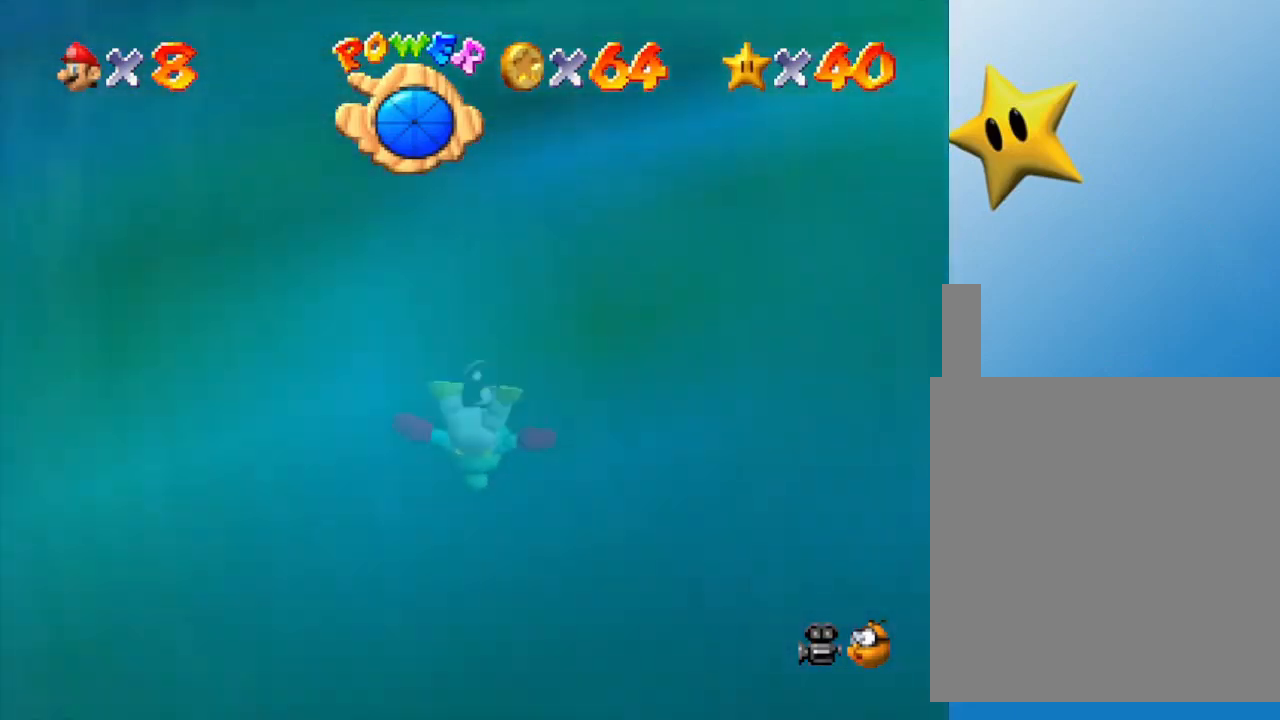
{"buttons": ["A"], "left_stick": "up", "events": [[283, "A", "down"]]}
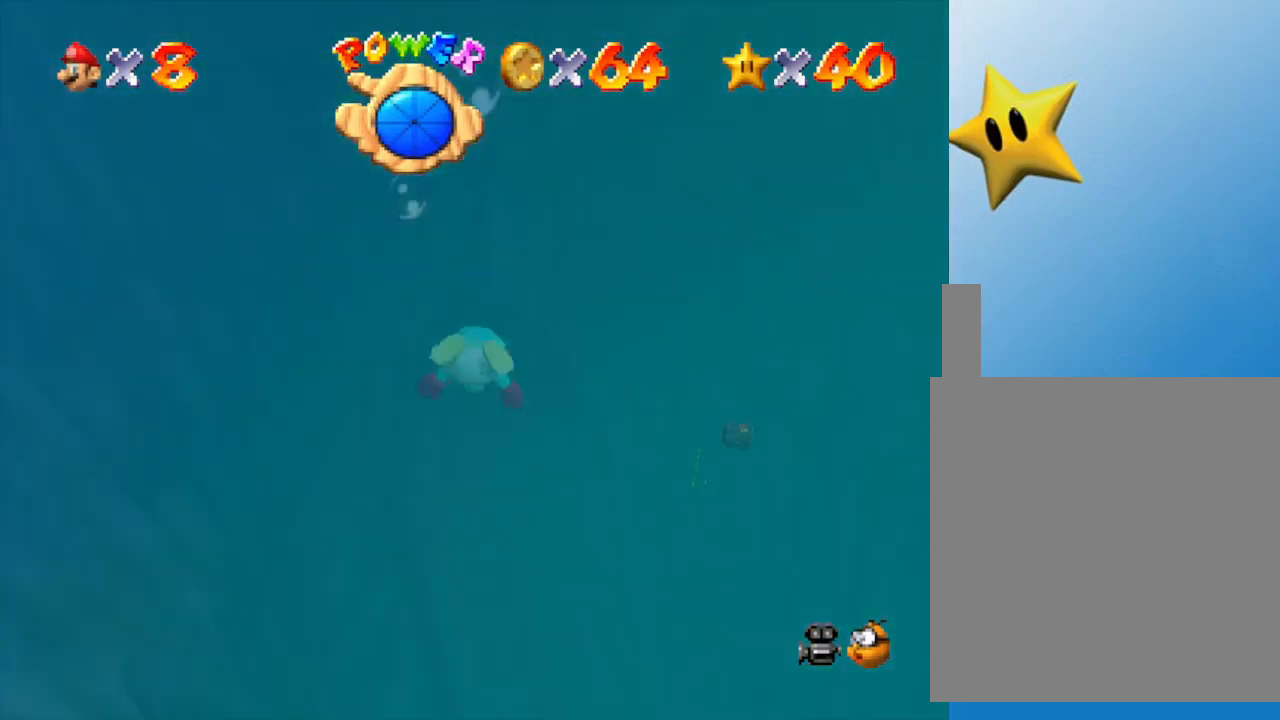
{"buttons": ["A"], "left_stick": "up", "events": [[100, "A", "up"], [167, "A", "down"], [183, "A", "up"], [433, "A", "down"]]}
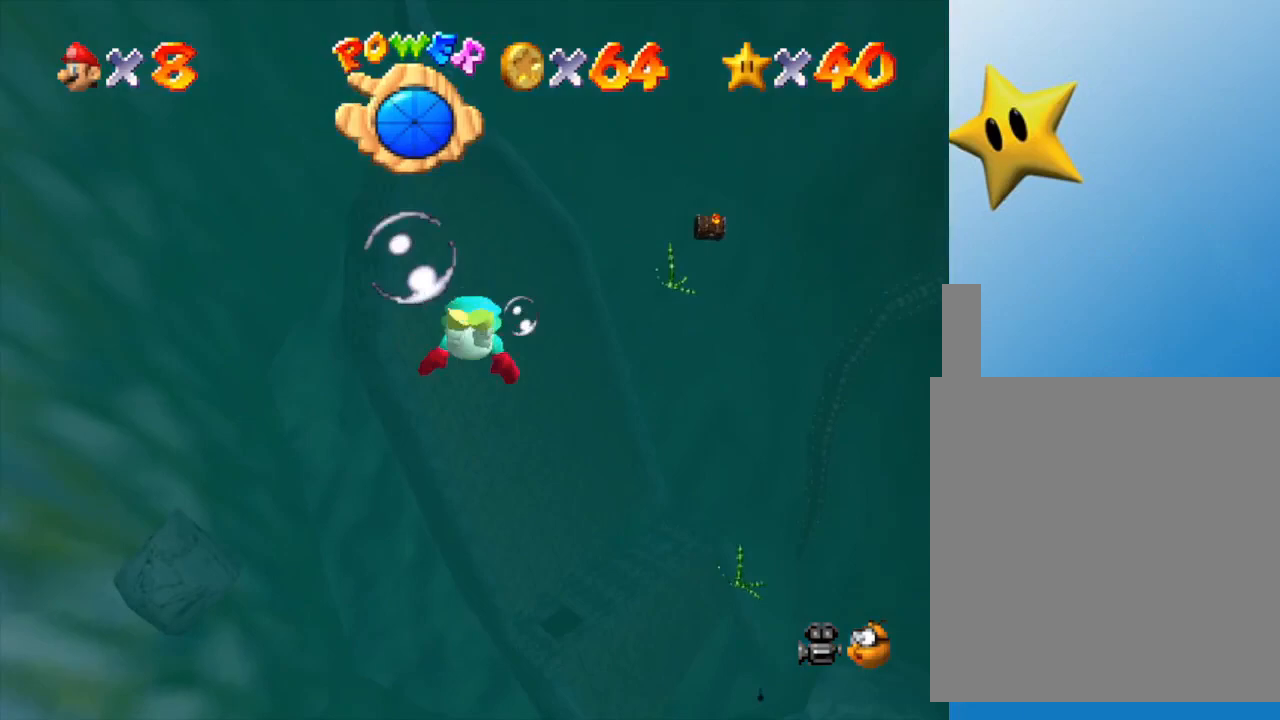
{"buttons": [], "left_stick": "up-right", "events": [[33, "left_stick", "up-right"], [233, "A", "up"]]}
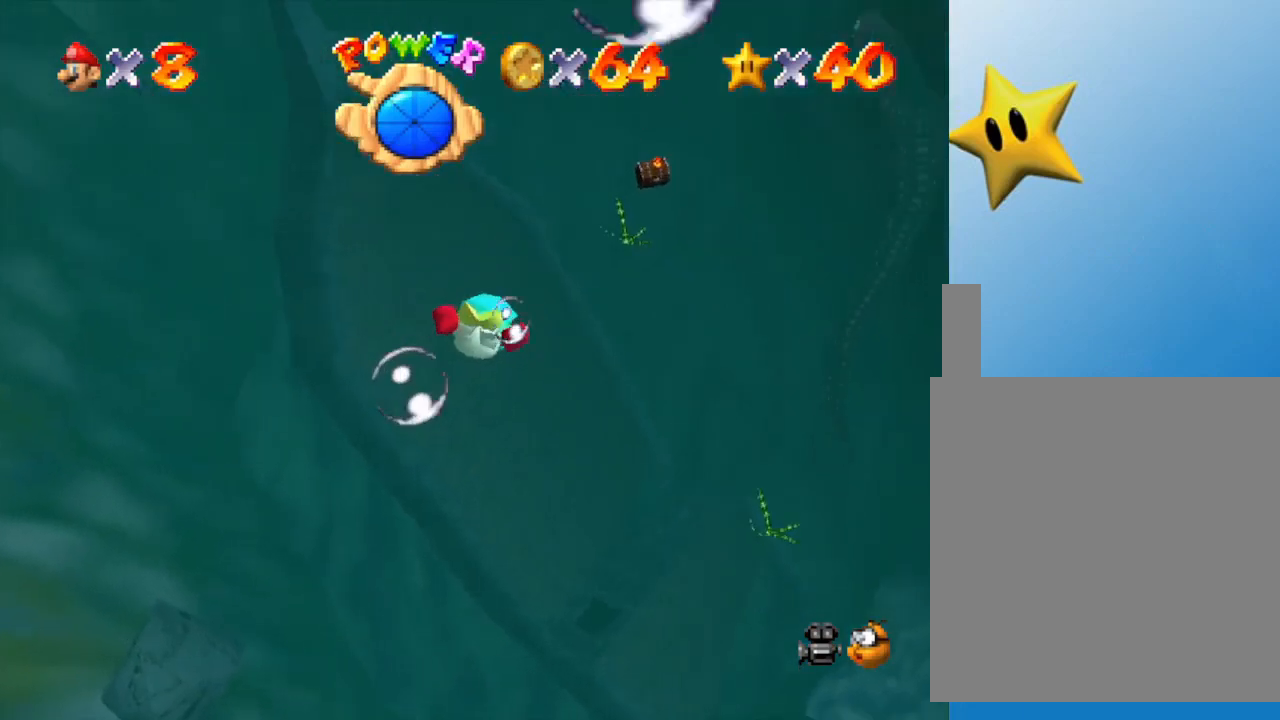
{"buttons": [], "left_stick": "up-right", "events": [[83, "A", "down"], [467, "A", "up"]]}
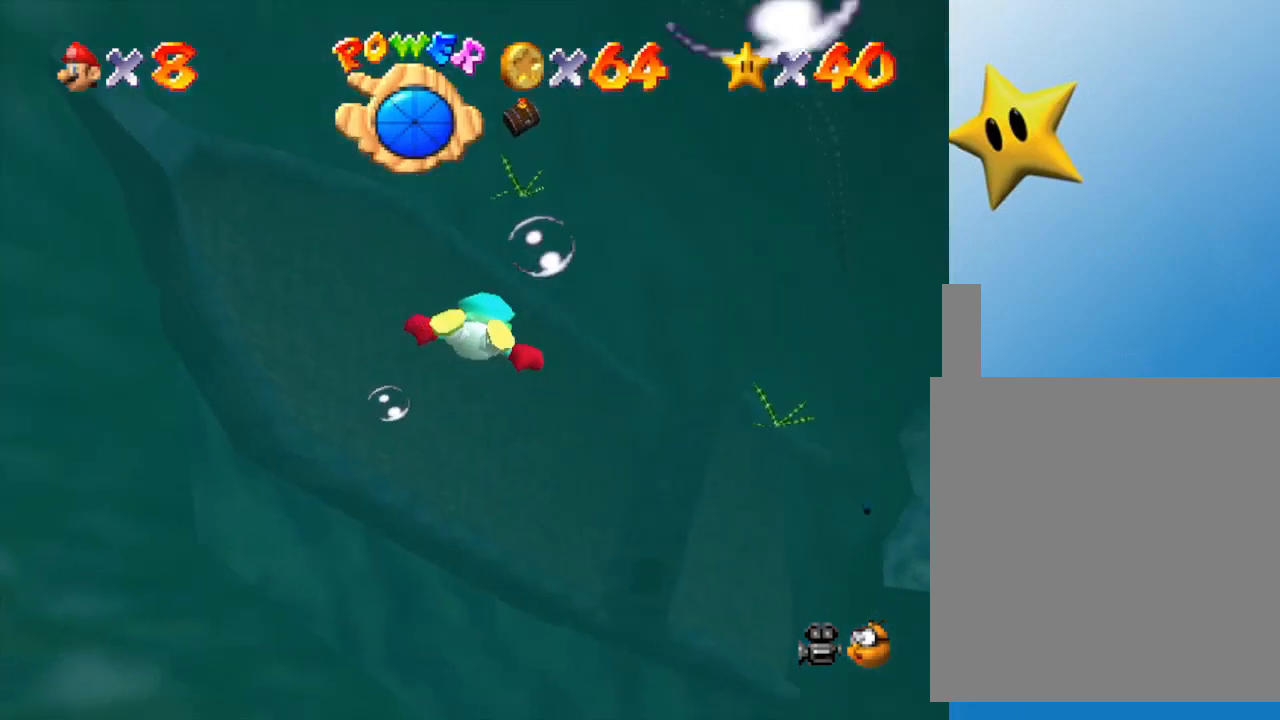
{"buttons": ["A"], "left_stick": "up-right", "events": [[317, "A", "down"]]}
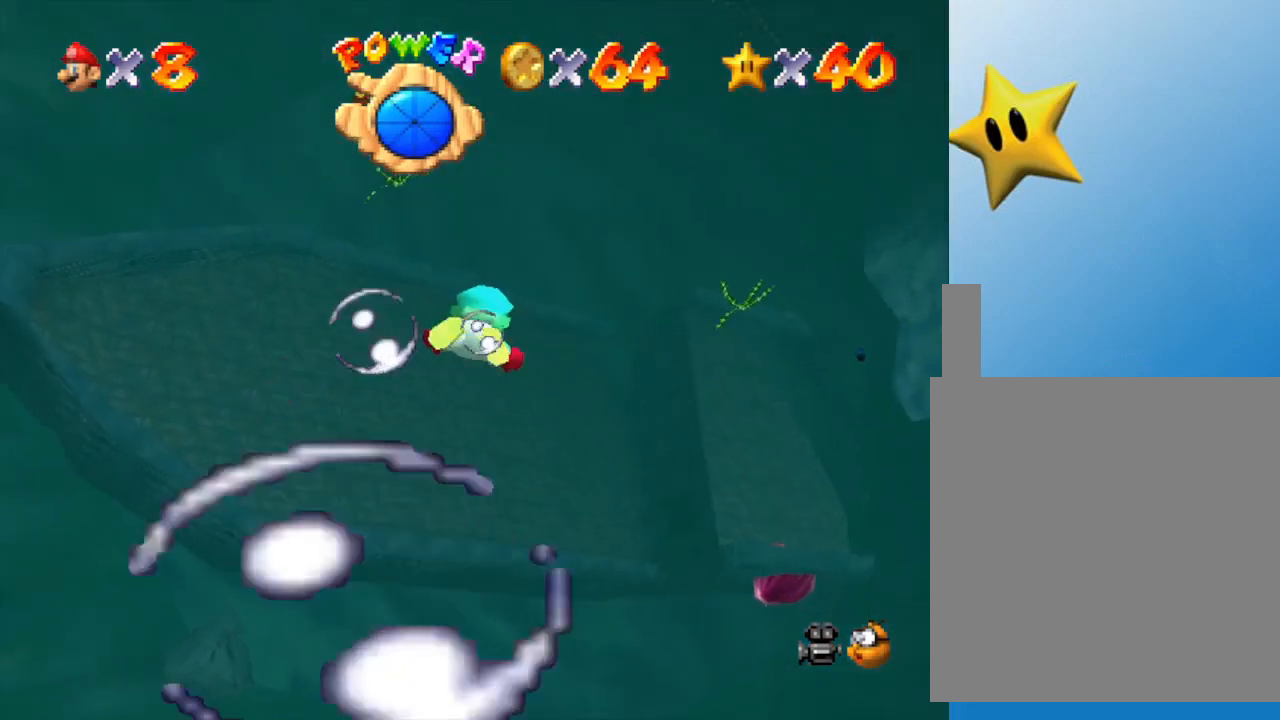
{"buttons": ["A"], "left_stick": "up-right", "events": [[167, "A", "up"], [483, "A", "down"]]}
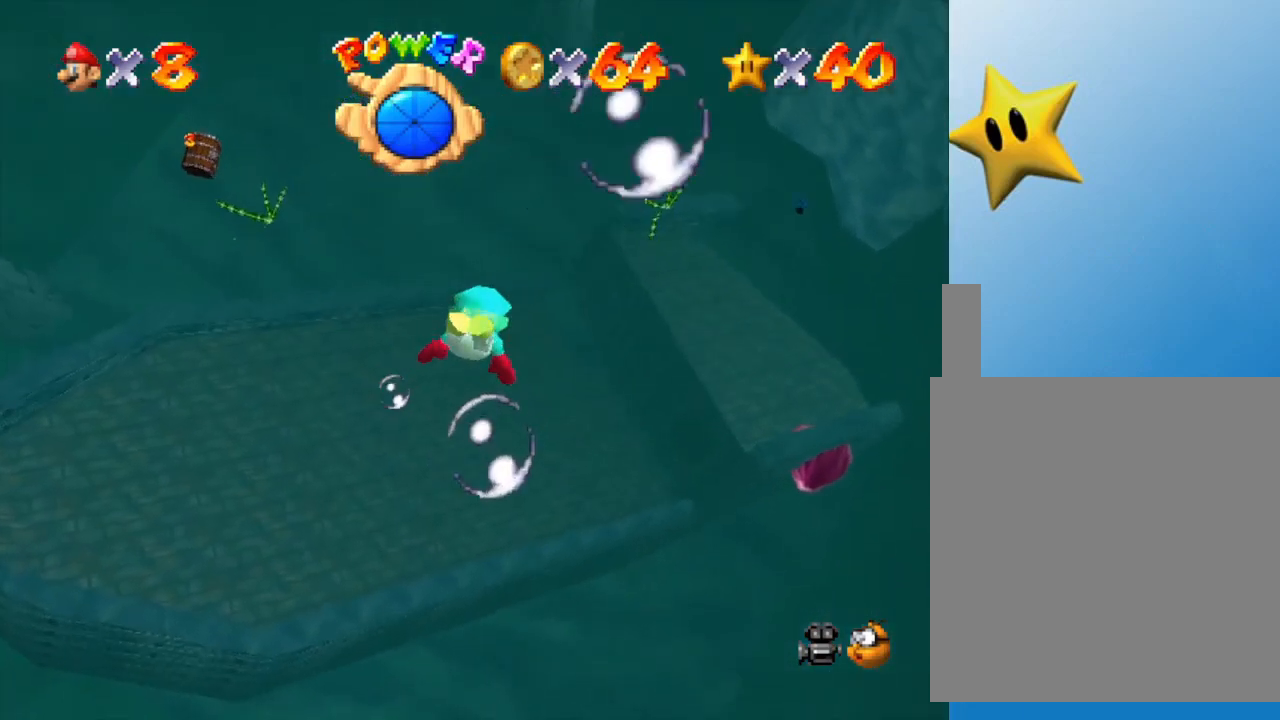
{"buttons": [], "left_stick": "up-right", "events": [[283, "A", "up"]]}
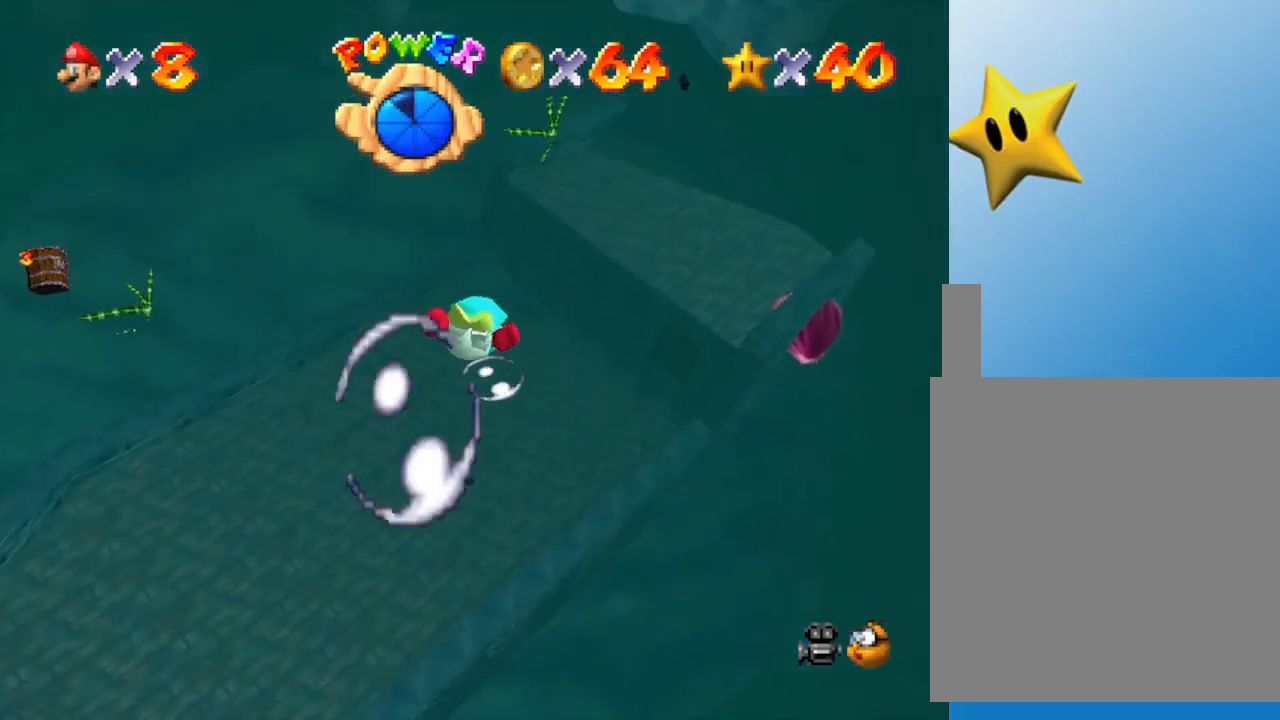
{"buttons": [], "left_stick": "up-right", "events": [[183, "A", "down"], [450, "A", "up"]]}
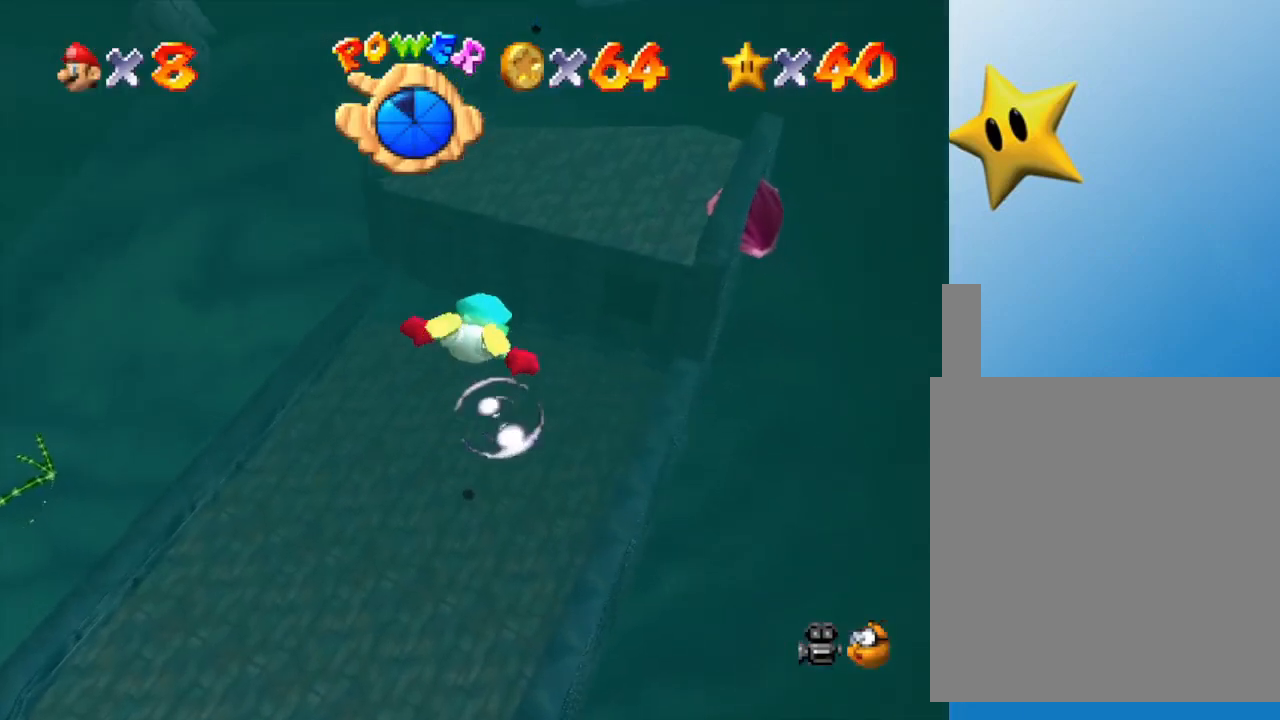
{"buttons": ["A"], "left_stick": "up", "events": [[367, "A", "down"], [500, "left_stick", "up"]]}
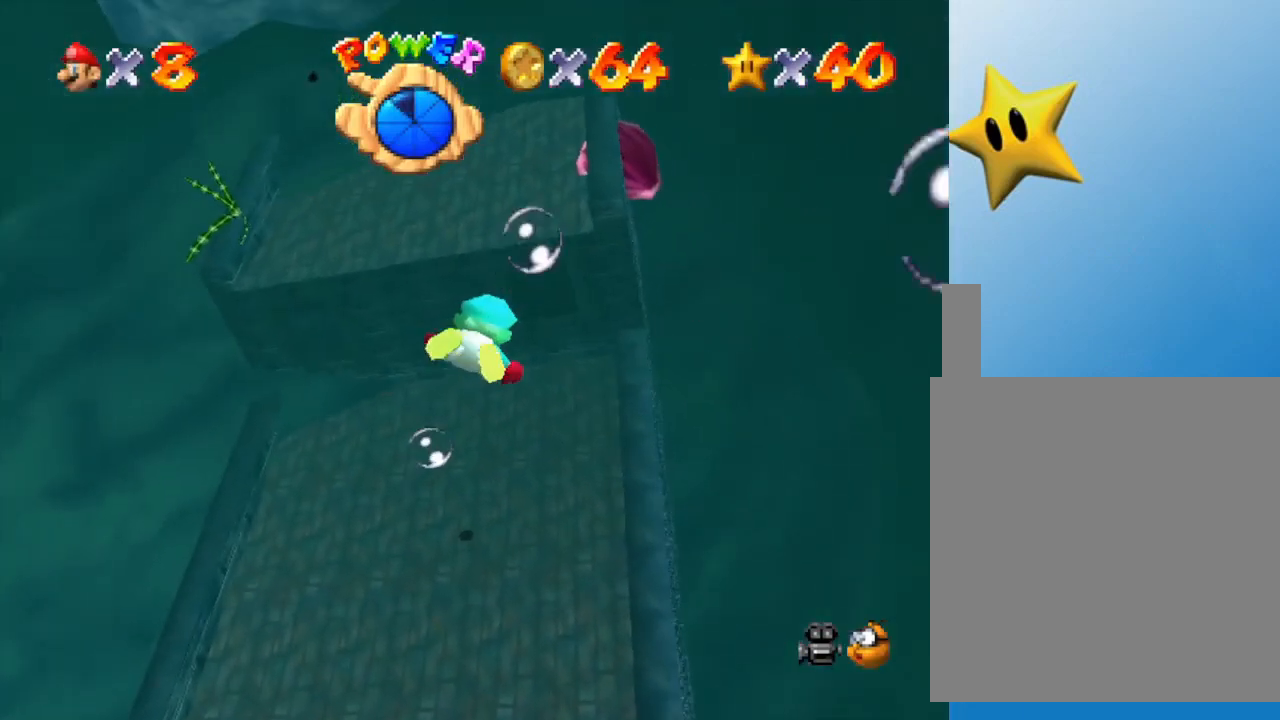
{"buttons": ["A"], "left_stick": "center", "events": [[67, "A", "up"], [383, "left_stick", "center"], [500, "A", "down"]]}
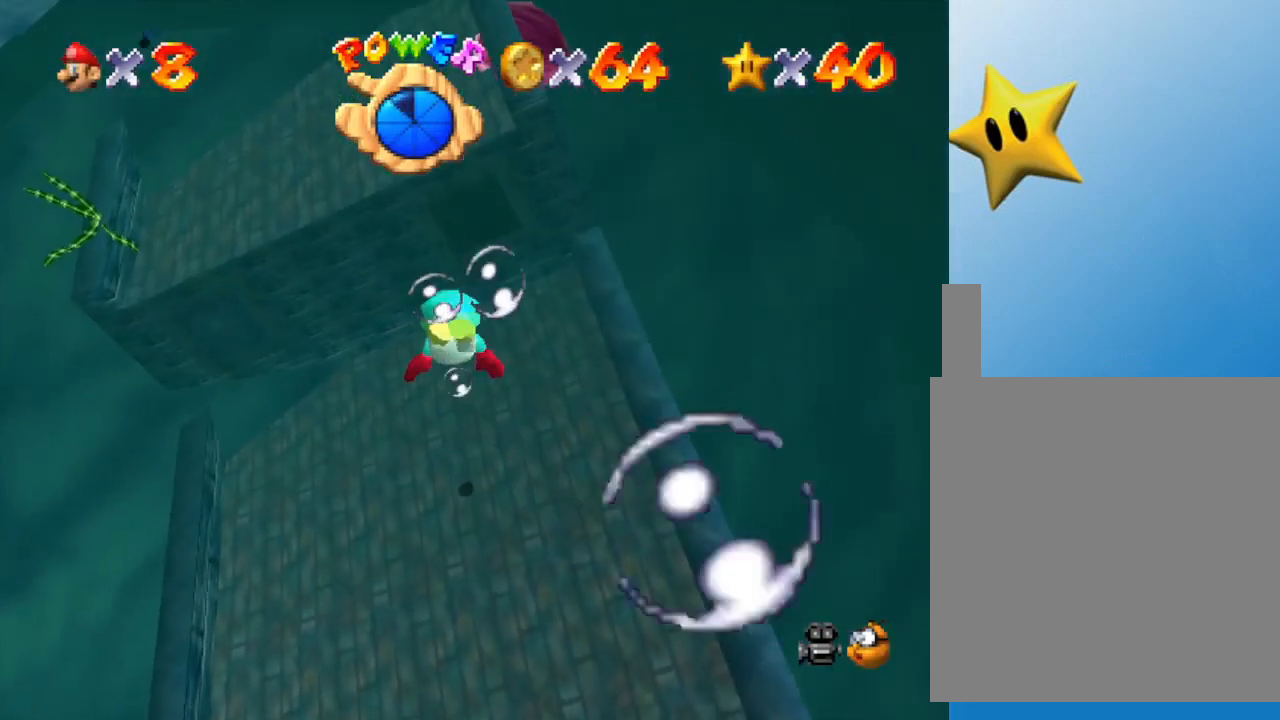
{"buttons": [], "left_stick": "up-right", "events": [[267, "A", "up"], [367, "left_stick", "up-right"]]}
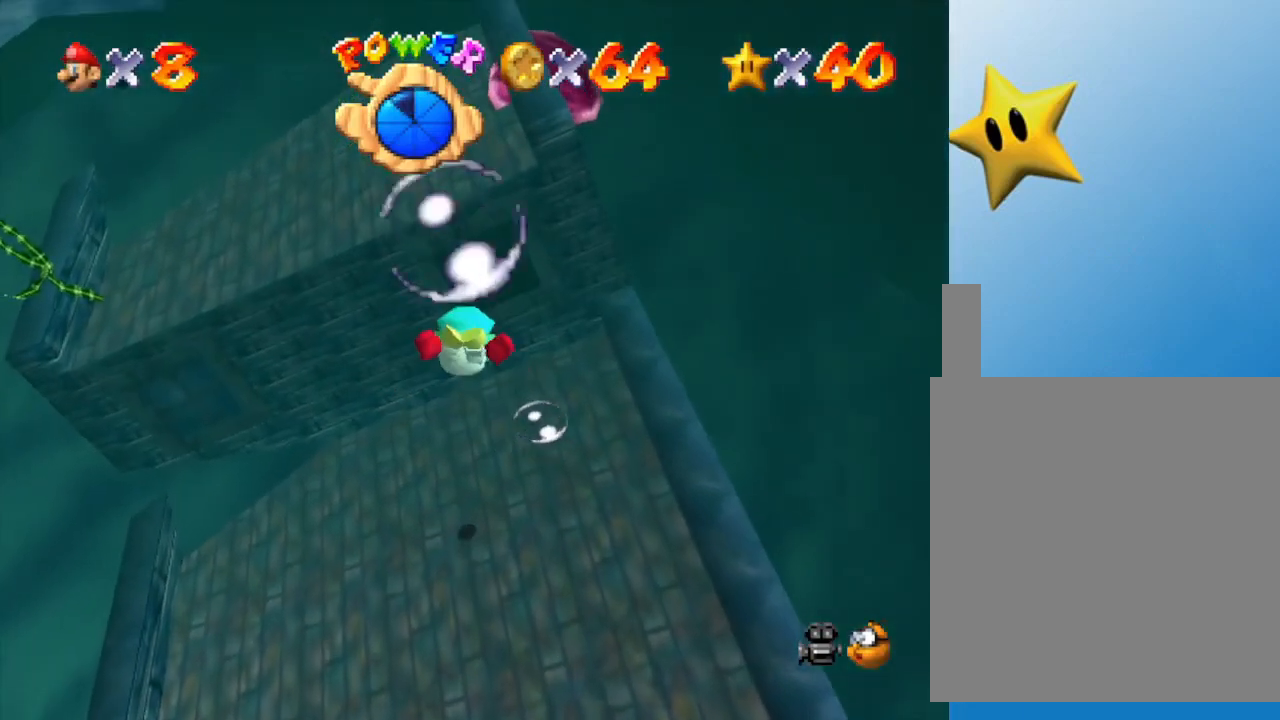
{"buttons": [], "left_stick": "center", "events": [[117, "A", "down"], [183, "left_stick", "center"], [300, "A", "up"]]}
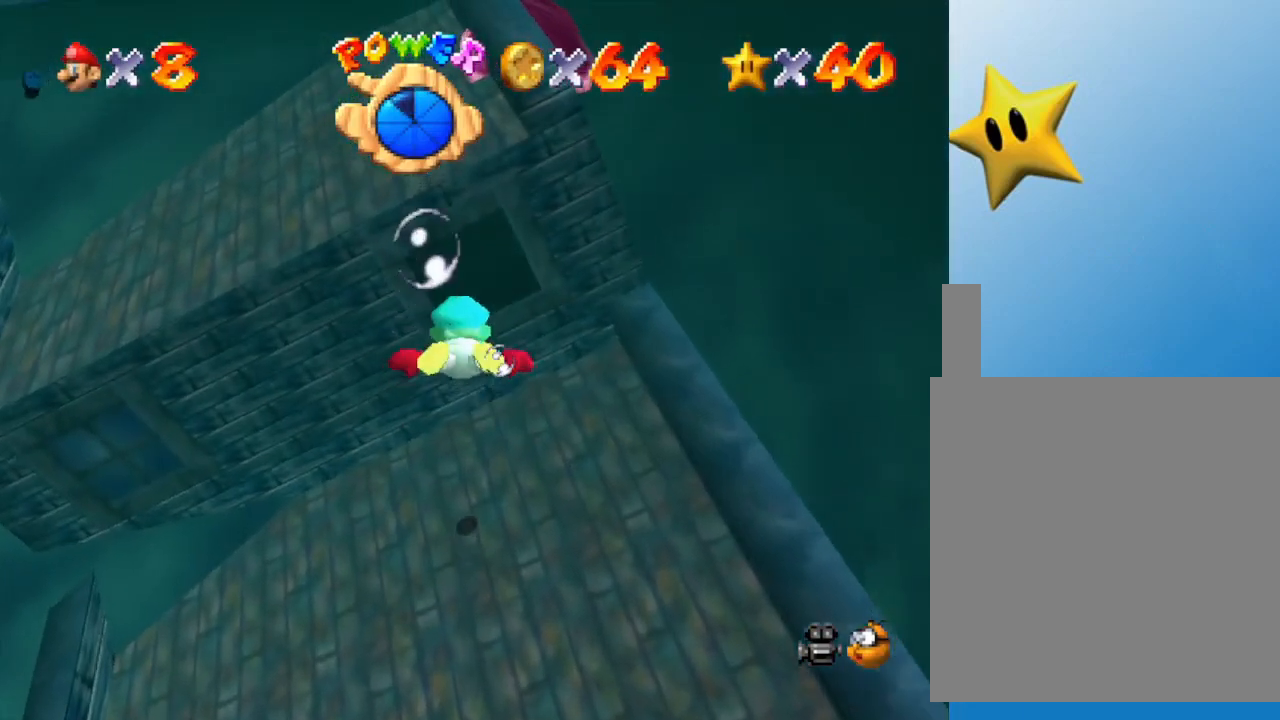
{"buttons": [], "left_stick": "center", "events": [[117, "left_stick", "up-right"], [183, "A", "down"], [333, "A", "up"], [333, "left_stick", "center"]]}
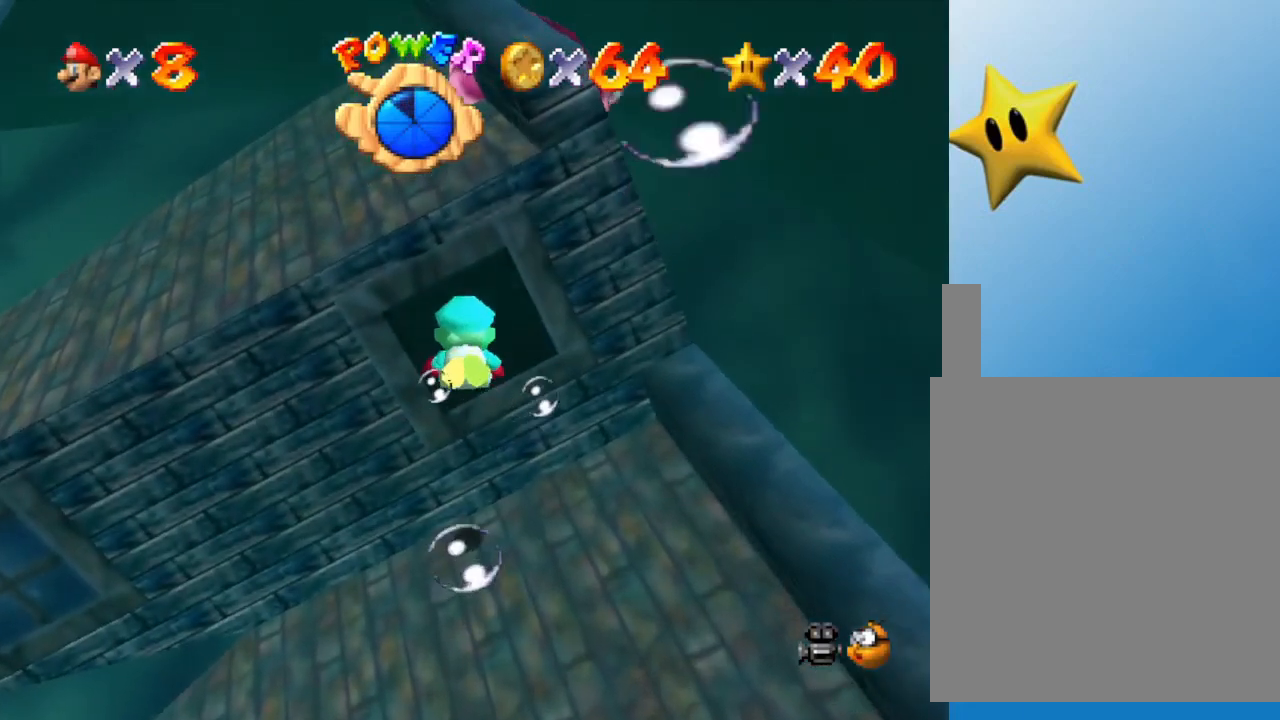
{"buttons": [], "left_stick": "center", "events": [[117, "left_stick", "up"], [200, "A", "down"], [433, "A", "up"], [467, "left_stick", "center"]]}
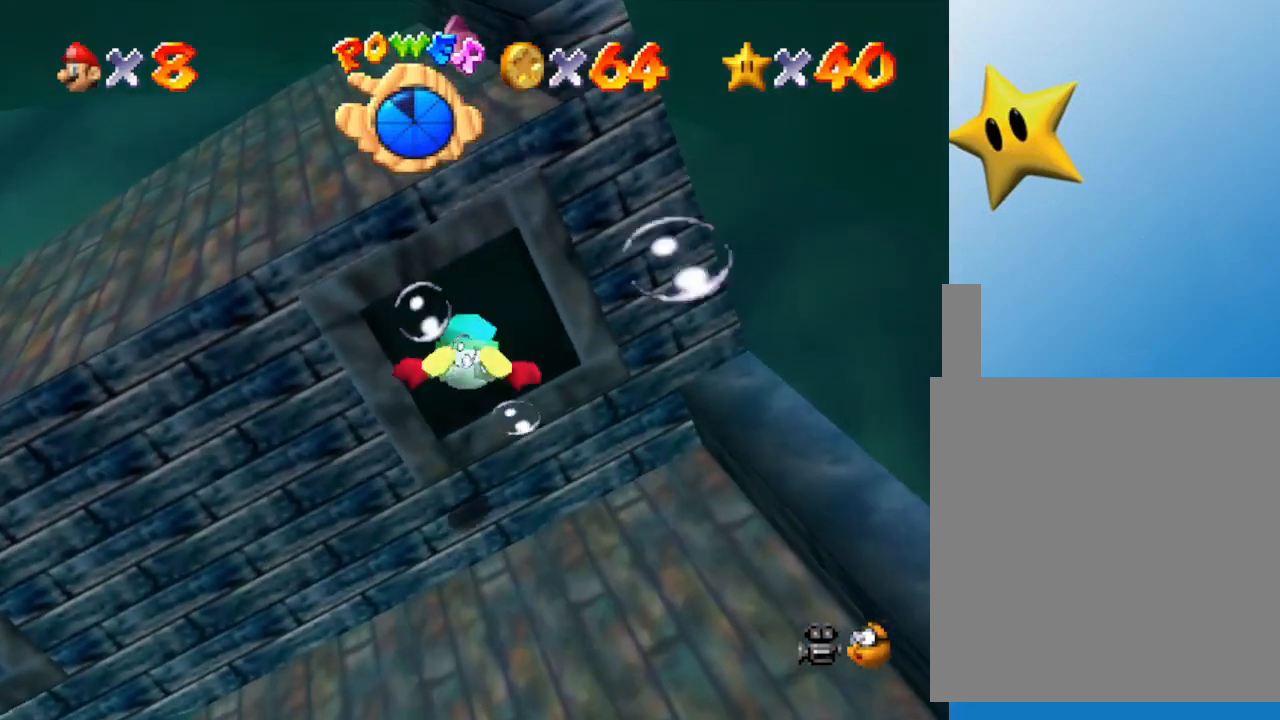
{"buttons": [], "left_stick": "center", "events": []}
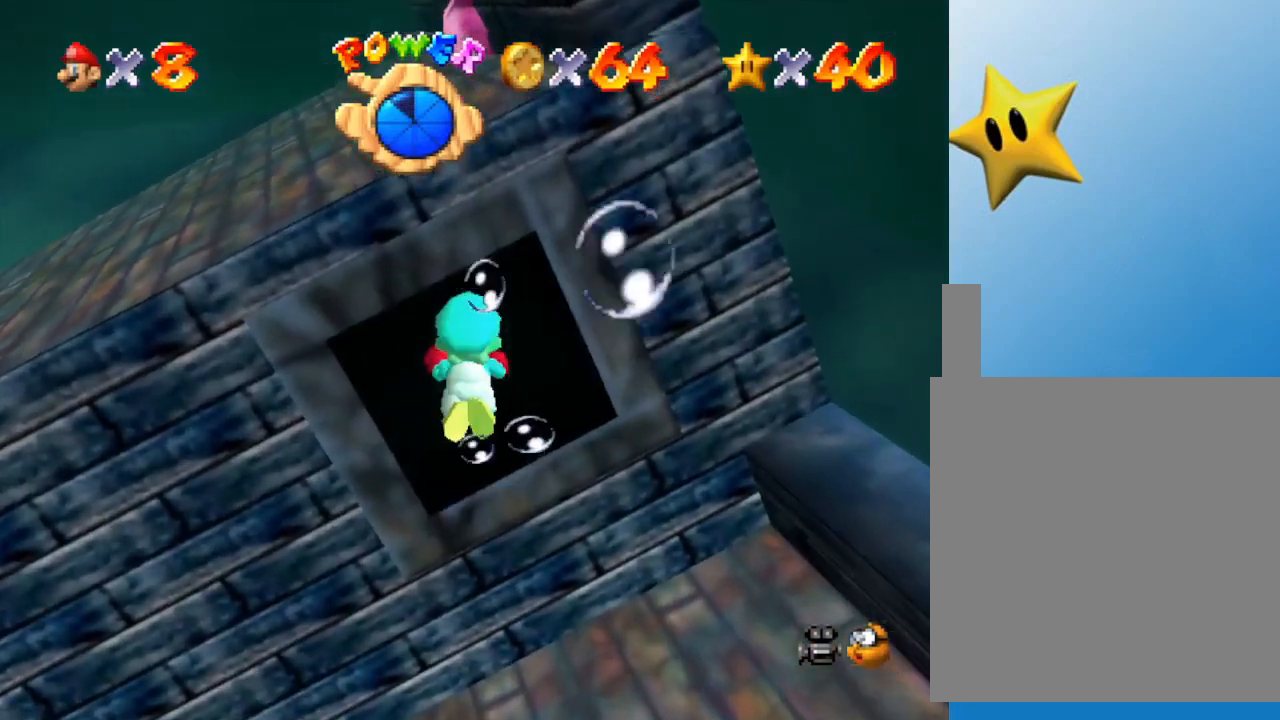
{"buttons": [], "left_stick": "up", "events": [[33, "left_stick", "up"], [133, "A", "down"], [383, "A", "up"]]}
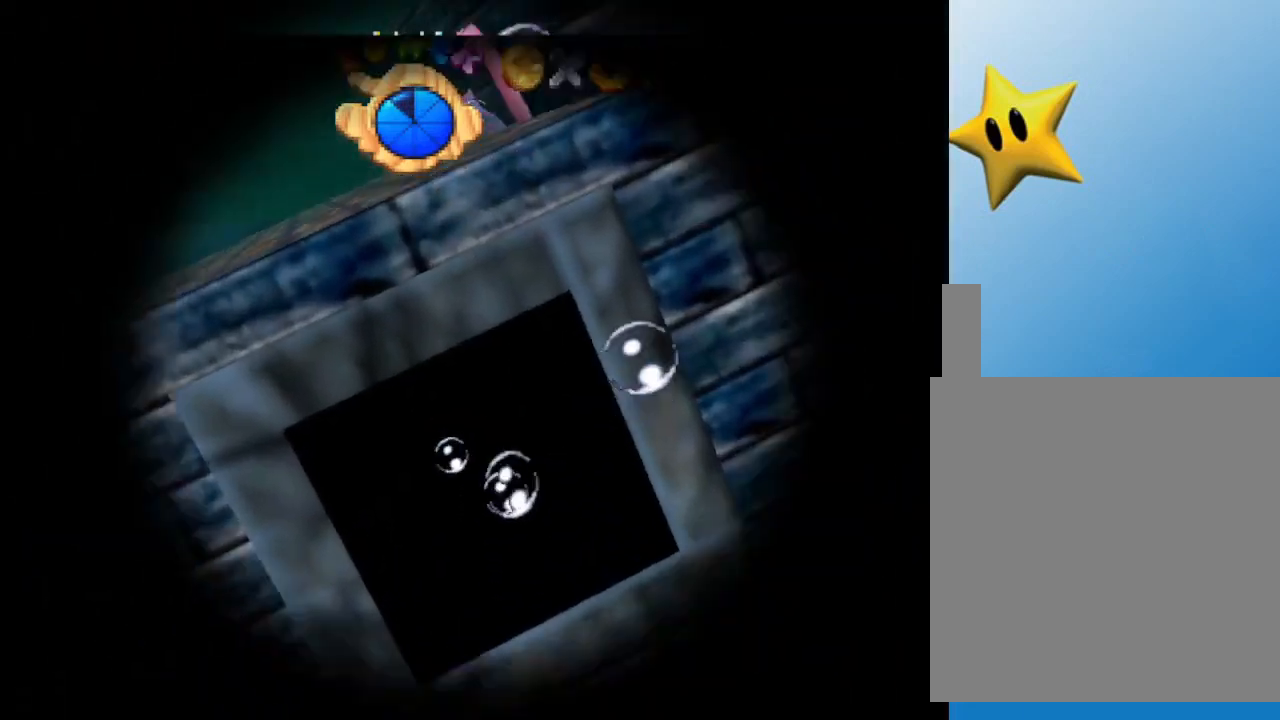
{"buttons": [], "left_stick": "center", "events": [[100, "left_stick", "center"]]}
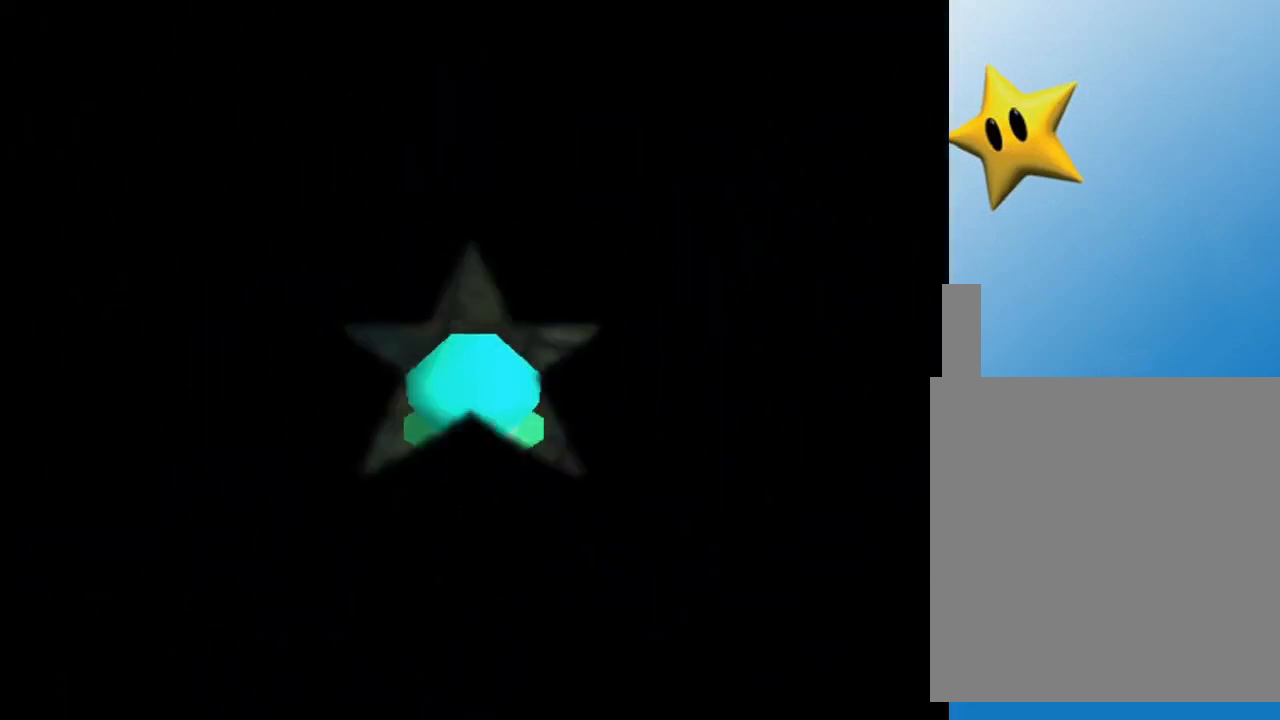
{"buttons": [], "left_stick": "center", "events": []}
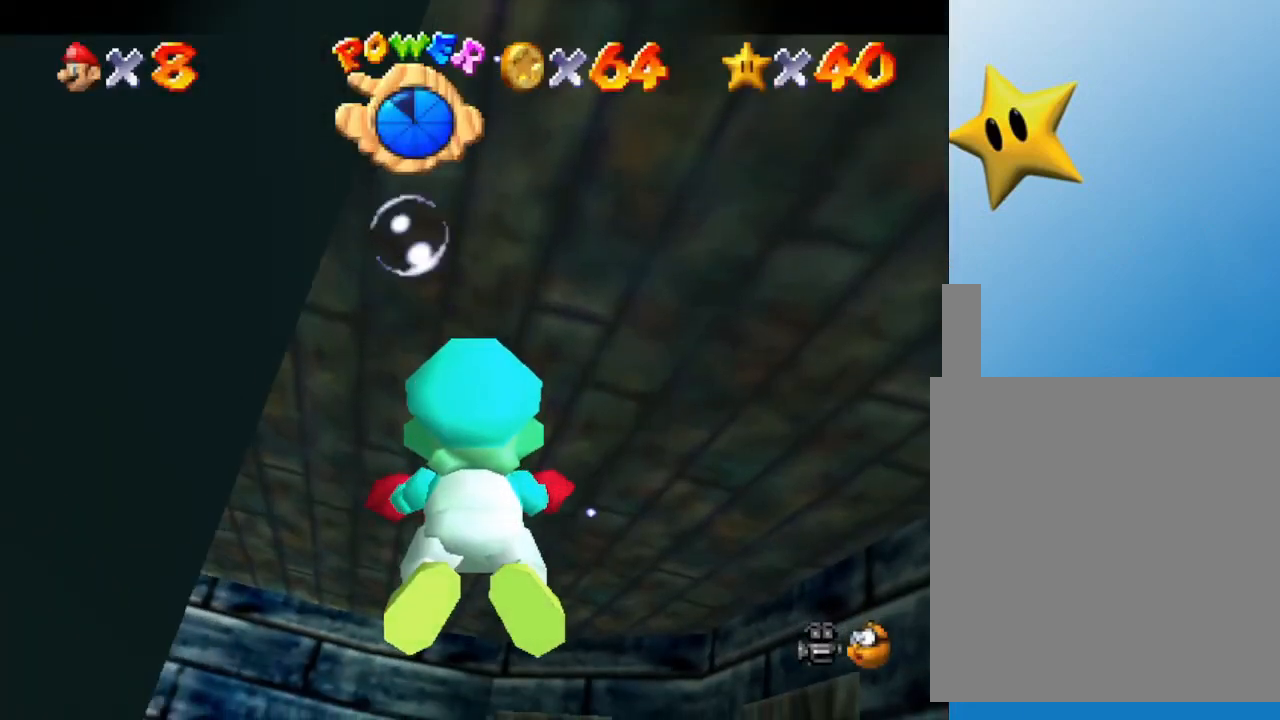
{"buttons": [], "left_stick": "center", "events": [[150, "START", "down"], [367, "START", "up"]]}